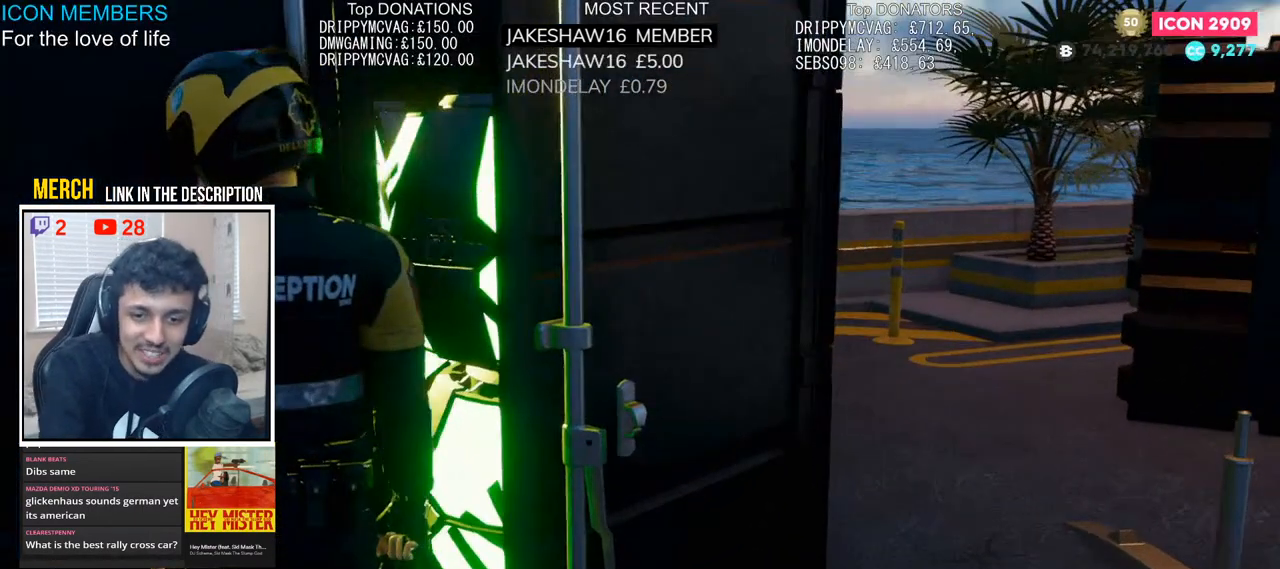
Gameplay with a controller (PlayStation layout); each line is a JSON object with the inputs held at the frame after it. "events" lists button and stick changes between this image and that frame as [ms after this image, input, new state], when the widget could be followed in between.
{"buttons": ["R2"], "left_stick": "down-left", "right_stick": "left", "events": [[450, "left_stick", "down-left"]]}
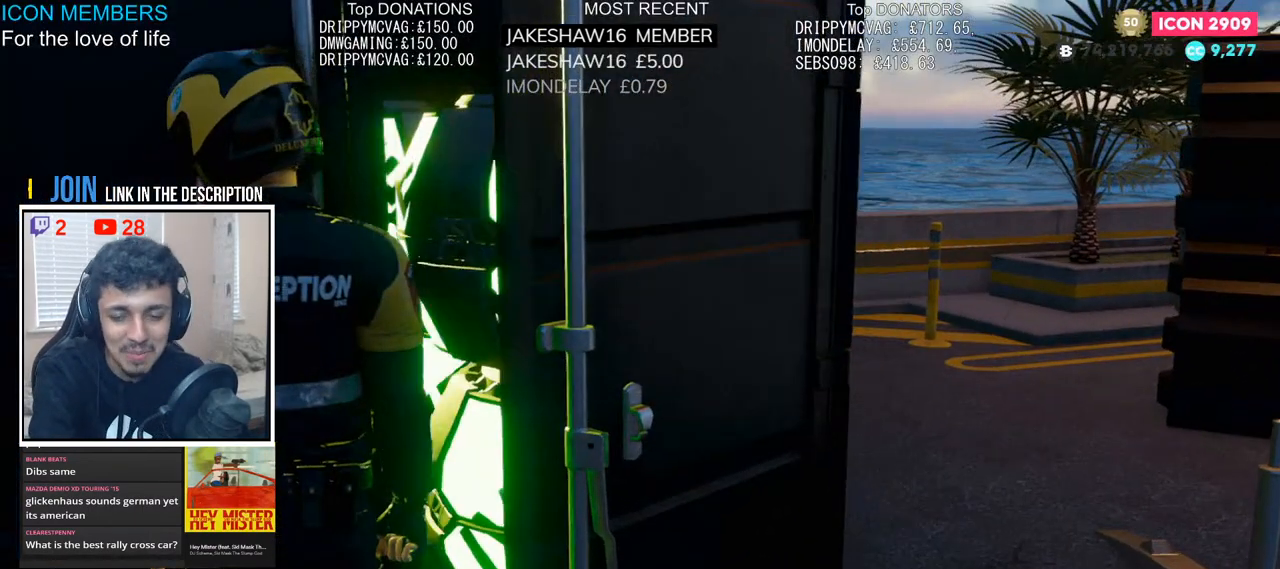
{"buttons": ["R2"], "left_stick": "left", "right_stick": "left", "events": [[217, "left_stick", "left"]]}
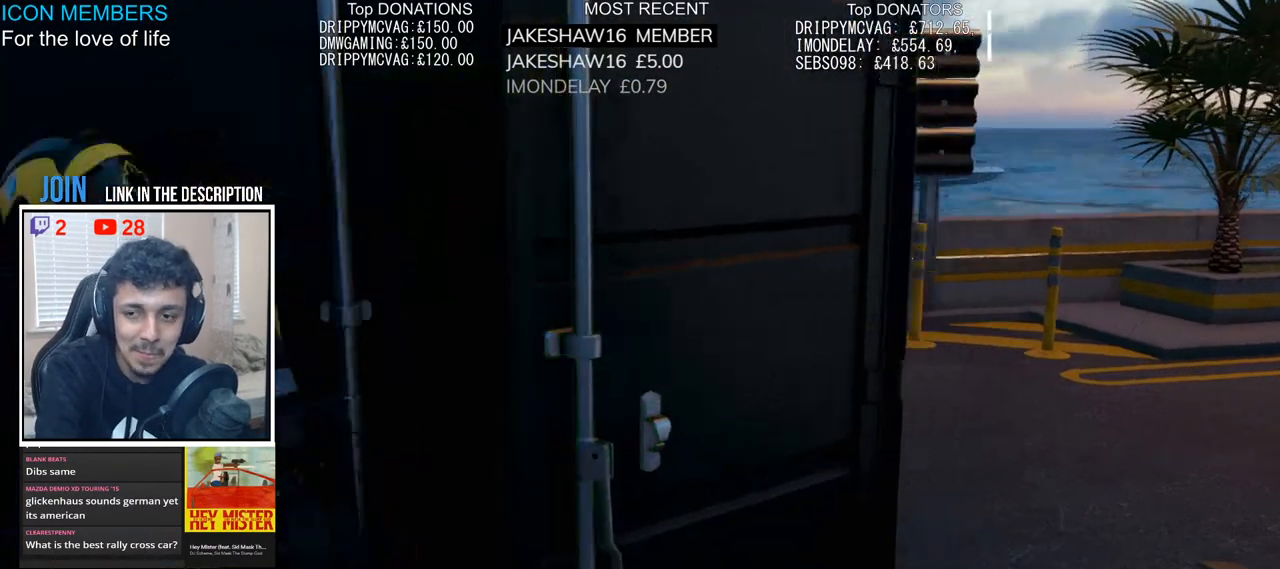
{"buttons": ["R2"], "left_stick": "up-left", "right_stick": "left", "events": [[317, "left_stick", "up-left"]]}
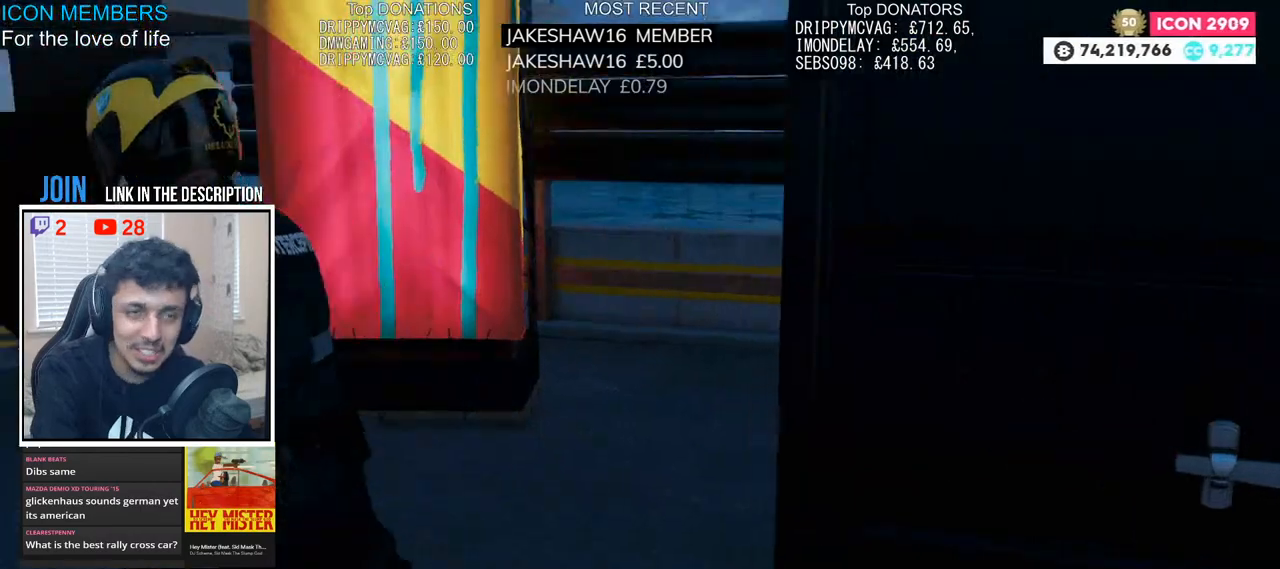
{"buttons": ["R2"], "left_stick": "left", "right_stick": "left", "events": [[500, "left_stick", "left"]]}
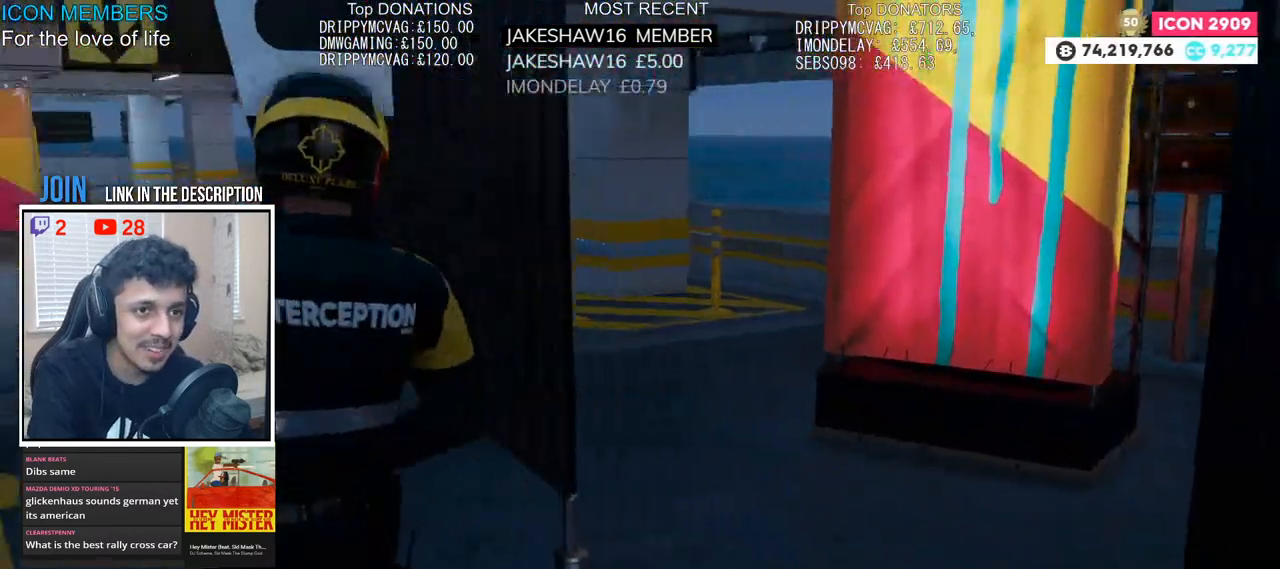
{"buttons": ["R2"], "left_stick": "up", "right_stick": "left", "events": [[250, "left_stick", "up"]]}
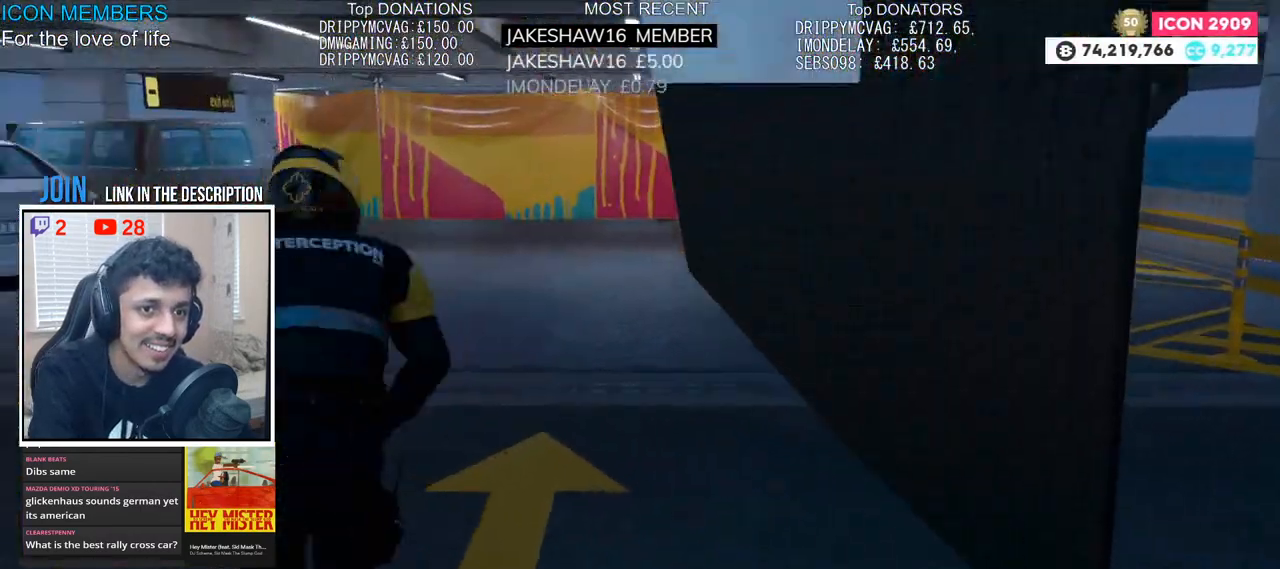
{"buttons": ["R2"], "left_stick": "up-left", "right_stick": "left", "events": [[333, "left_stick", "up-left"]]}
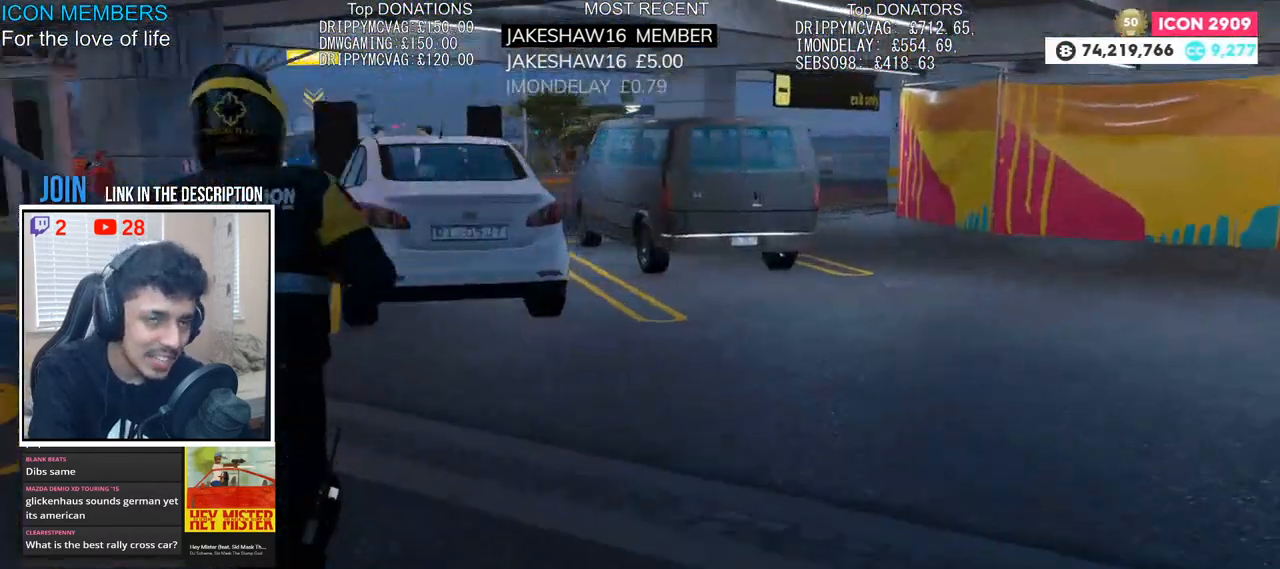
{"buttons": ["R2"], "left_stick": "up", "right_stick": "left", "events": [[33, "left_stick", "up"], [233, "left_stick", "up-right"], [433, "left_stick", "up"]]}
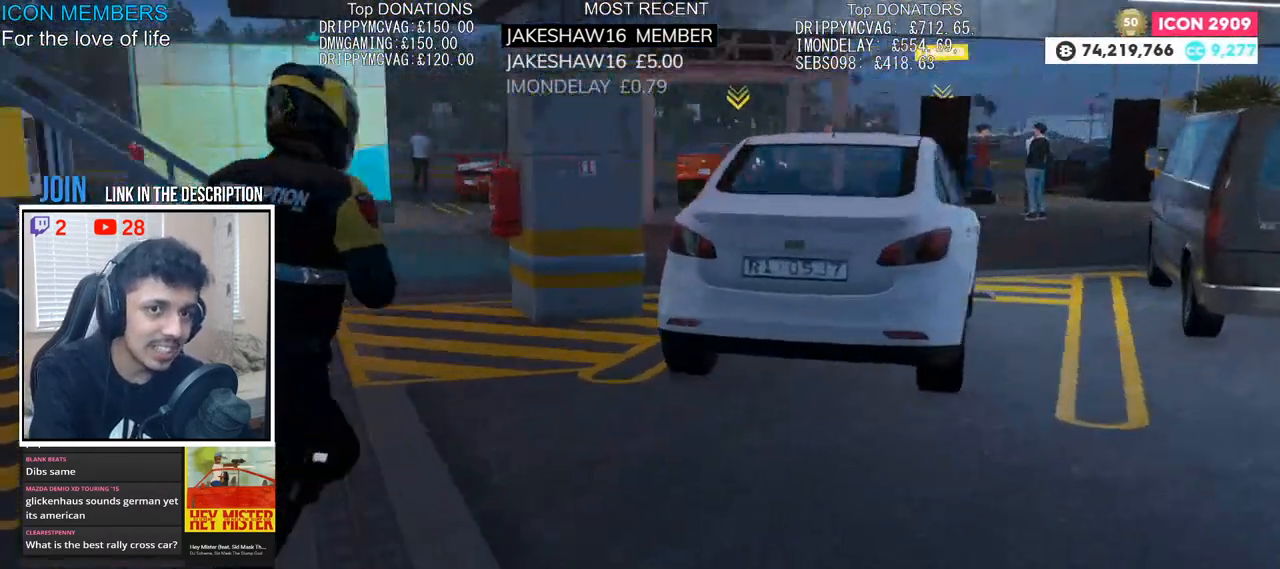
{"buttons": ["R2"], "left_stick": "up-left", "right_stick": "left", "events": [[83, "left_stick", "up-left"]]}
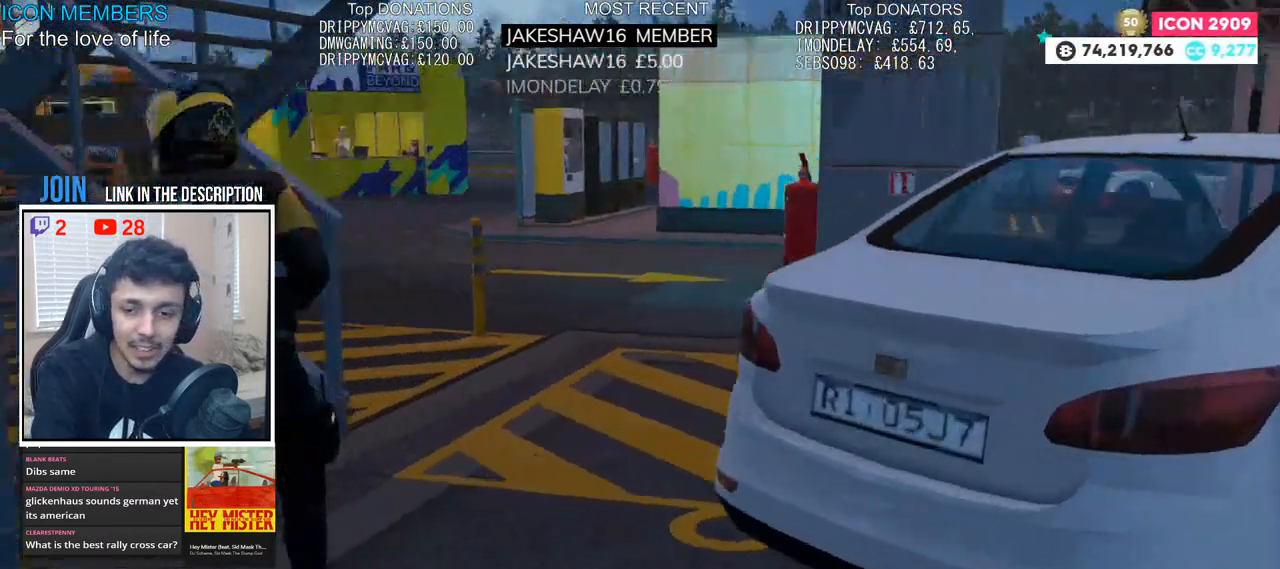
{"buttons": ["R2"], "left_stick": "up-left", "right_stick": "right", "events": [[17, "right_stick", "center"], [467, "right_stick", "right"]]}
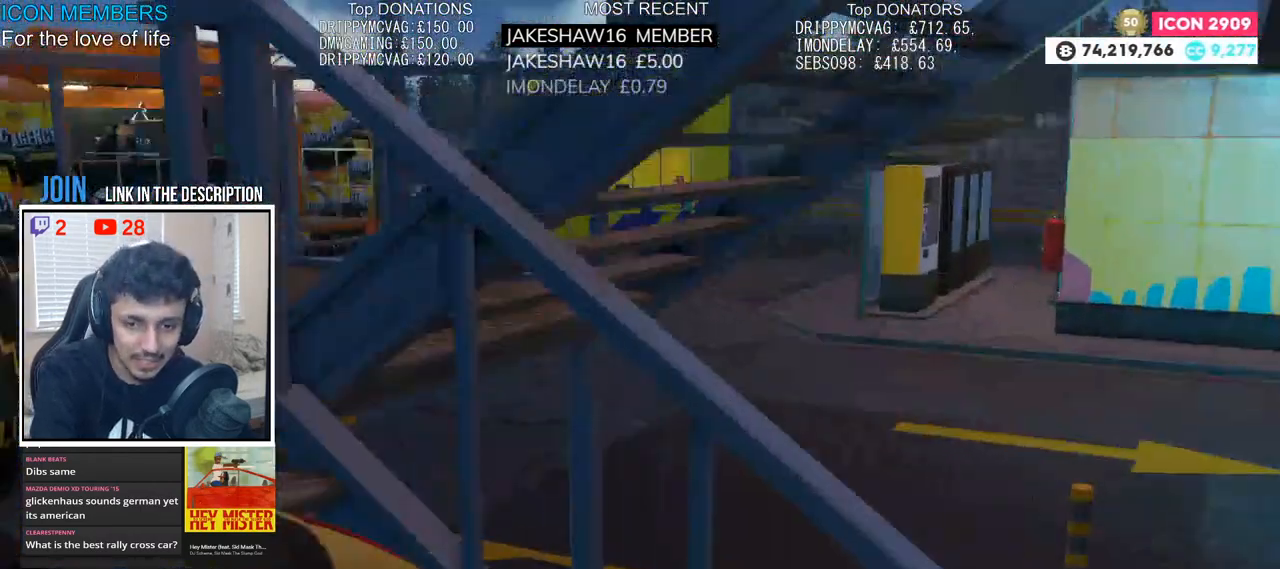
{"buttons": ["R2"], "left_stick": "up", "right_stick": "right", "events": [[167, "left_stick", "up"]]}
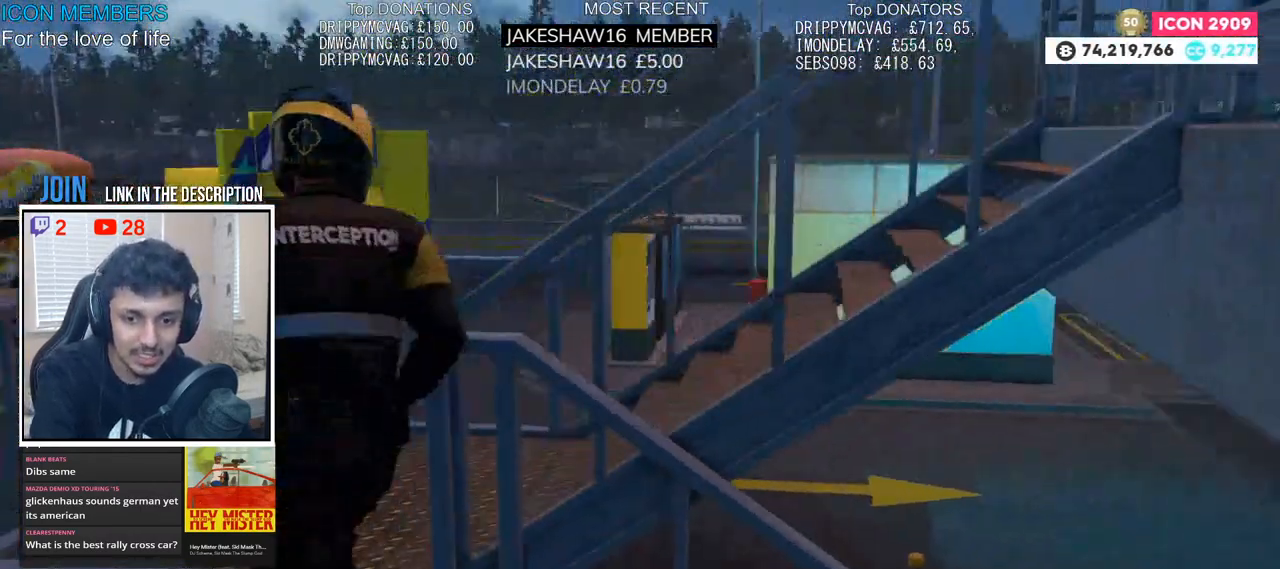
{"buttons": ["R2"], "left_stick": "up-right", "right_stick": "right", "events": [[233, "left_stick", "up-right"]]}
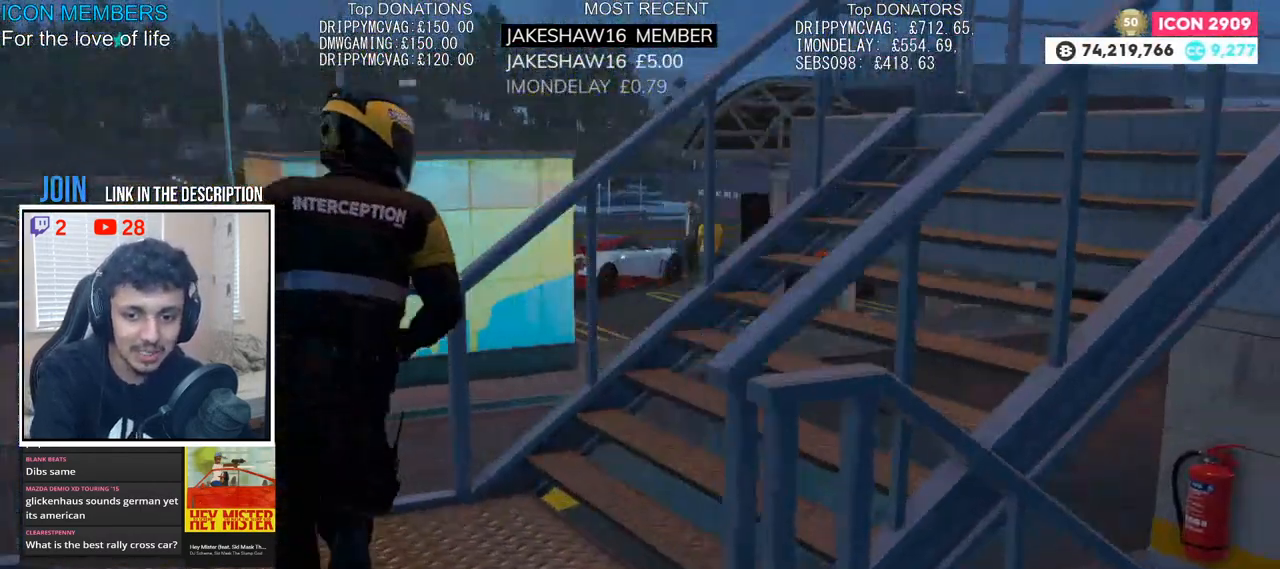
{"buttons": ["R2"], "left_stick": "up-right", "right_stick": "right", "events": []}
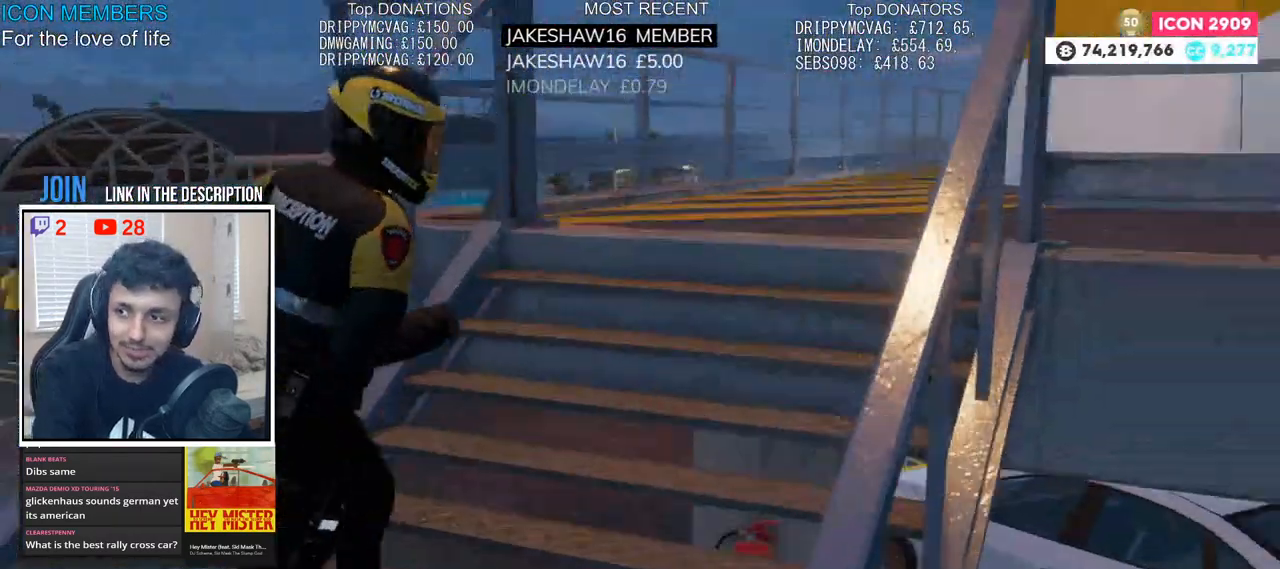
{"buttons": ["R2"], "left_stick": "up-left", "right_stick": "right", "events": [[133, "left_stick", "up"], [467, "left_stick", "up-left"]]}
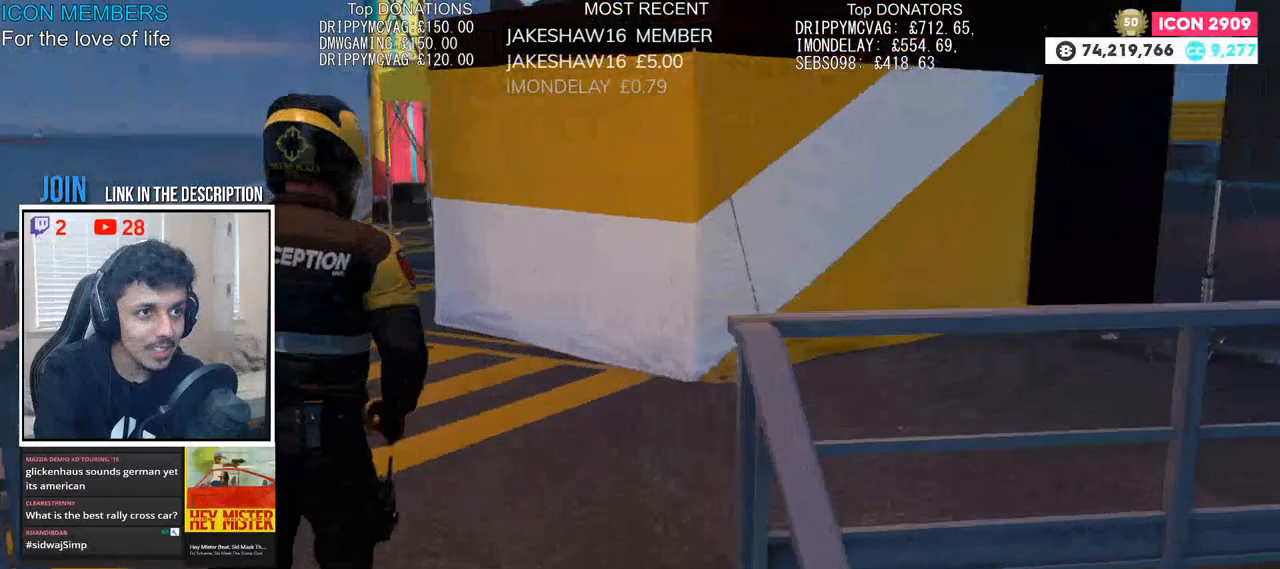
{"buttons": ["R2"], "left_stick": "up-left", "right_stick": "center", "events": [[50, "right_stick", "center"]]}
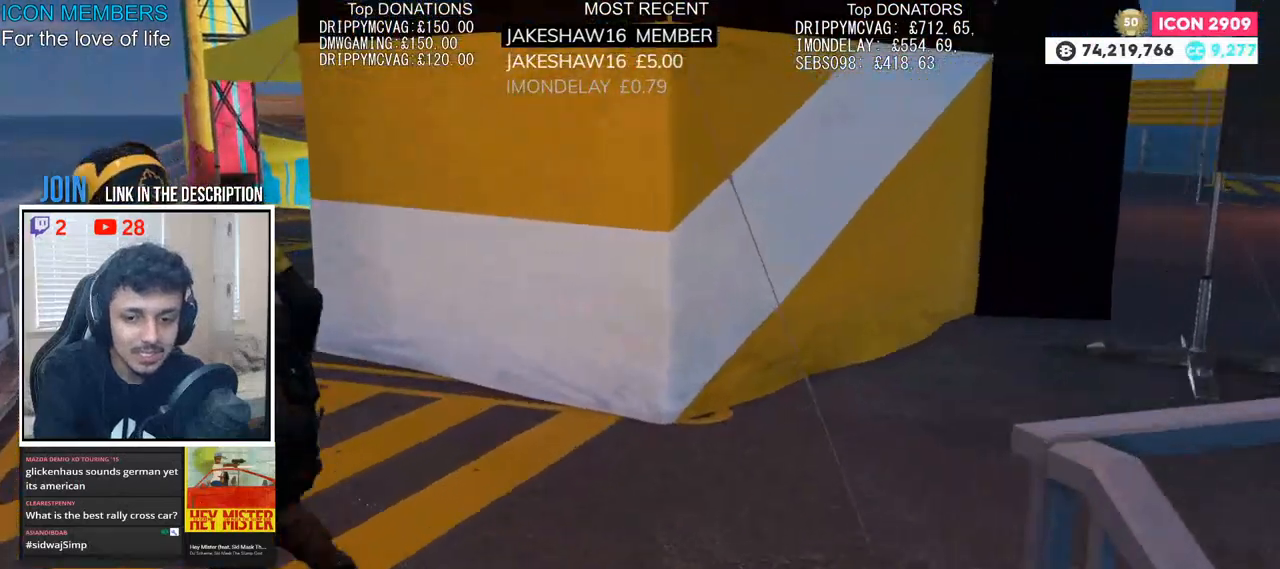
{"buttons": ["R2"], "left_stick": "up-left", "right_stick": "right", "events": [[467, "right_stick", "right"]]}
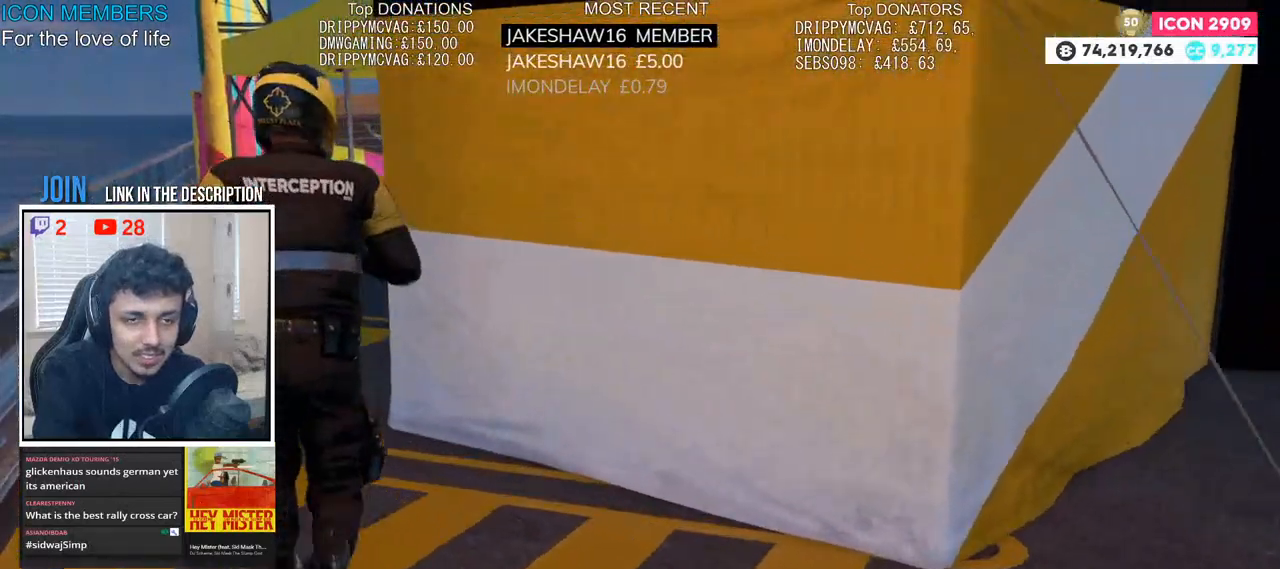
{"buttons": ["R2"], "left_stick": "up-left", "right_stick": "right", "events": []}
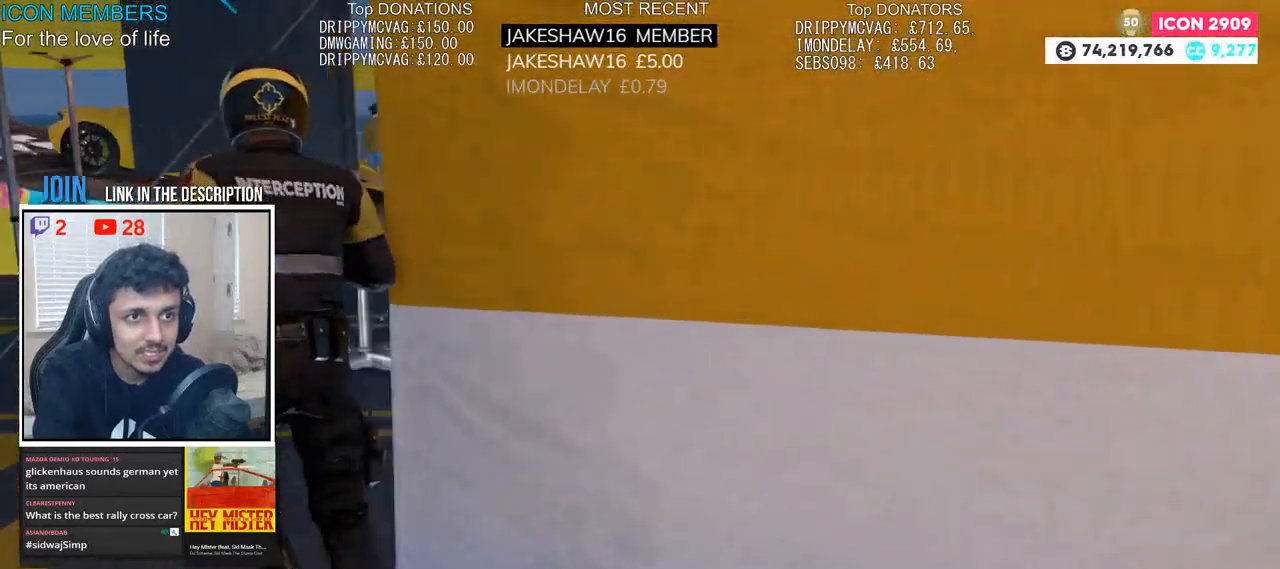
{"buttons": ["R2"], "left_stick": "up-left", "right_stick": "right", "events": [[17, "right_stick", "up-right"], [117, "right_stick", "center"], [483, "right_stick", "right"]]}
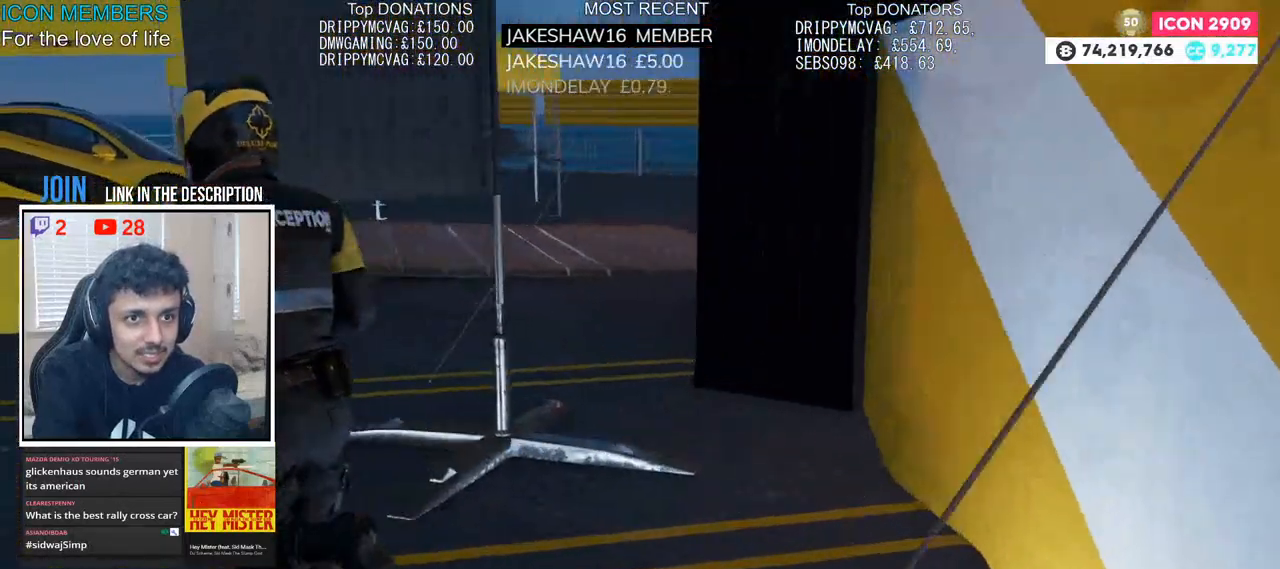
{"buttons": ["R2"], "left_stick": "up", "right_stick": "right", "events": [[33, "left_stick", "up"]]}
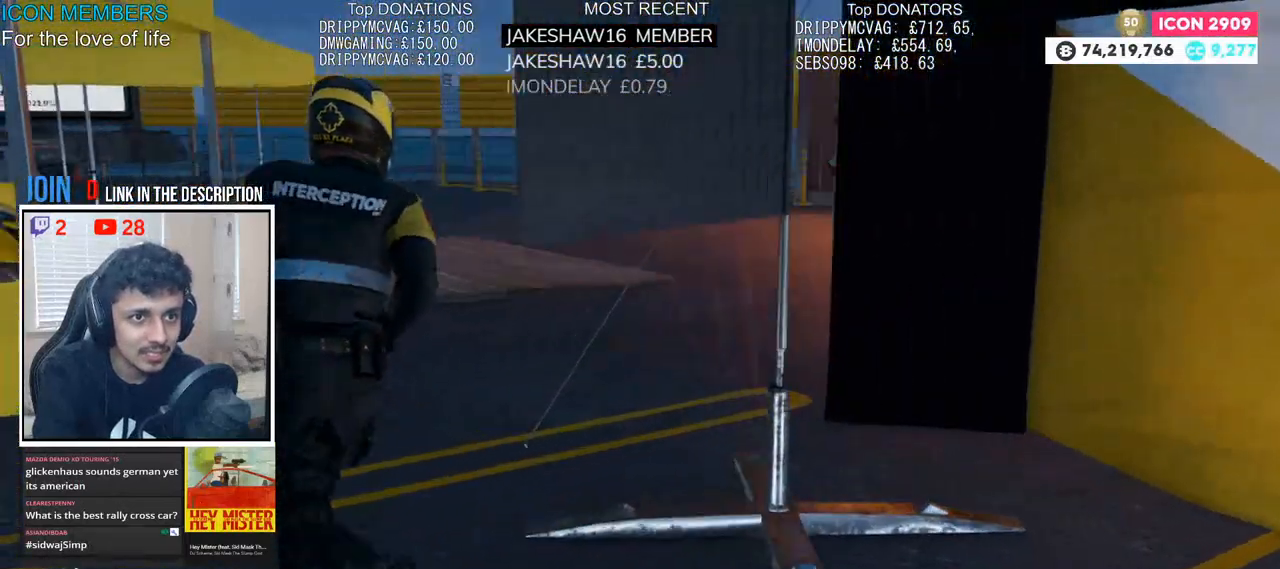
{"buttons": ["R2"], "left_stick": "up-right", "right_stick": "right", "events": [[83, "left_stick", "up-right"]]}
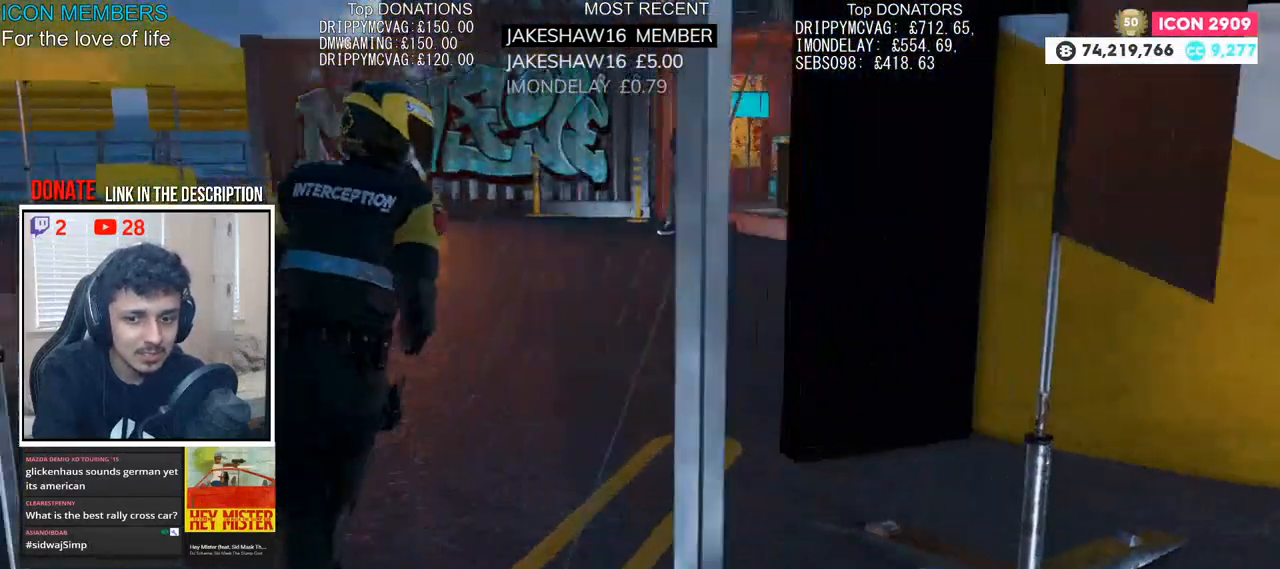
{"buttons": ["R2"], "left_stick": "up-right", "right_stick": "right", "events": []}
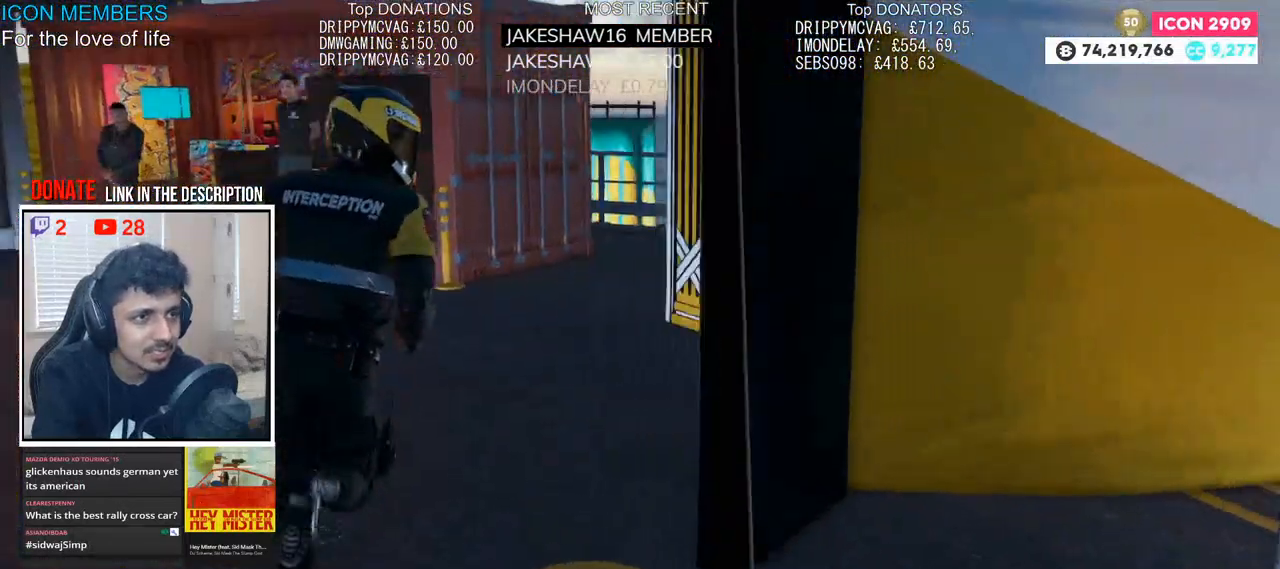
{"buttons": ["CROSS", "R2"], "left_stick": "up-right", "right_stick": "right", "events": [[317, "CROSS", "down"]]}
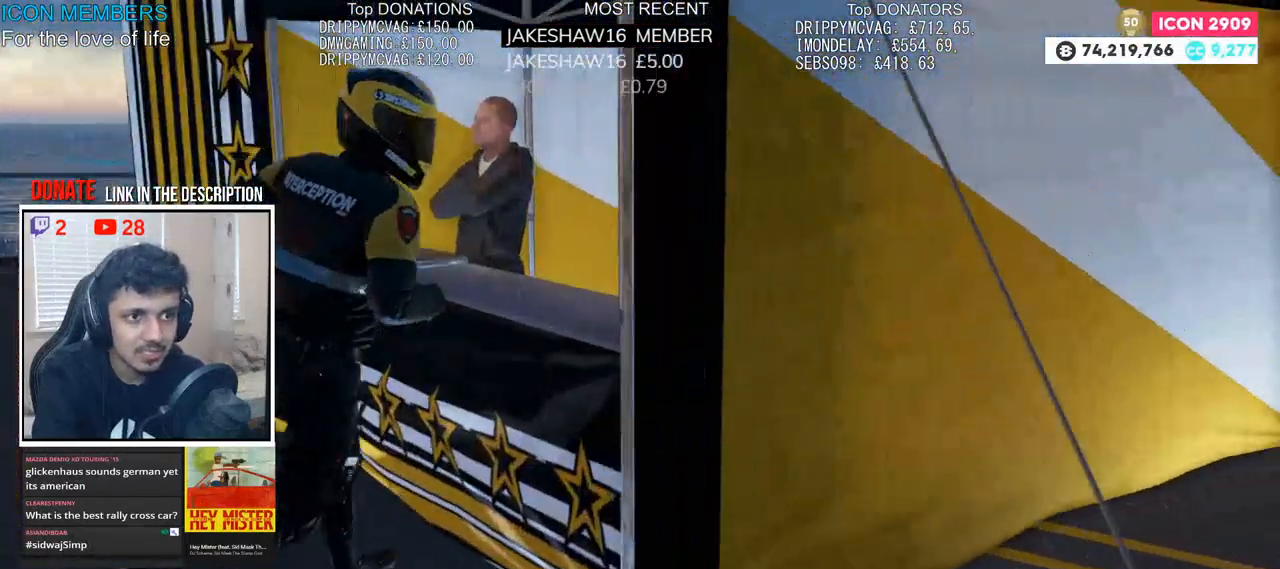
{"buttons": [], "left_stick": "center", "right_stick": "center", "events": [[50, "CROSS", "up"], [50, "left_stick", "center"], [100, "R2", "up"], [100, "right_stick", "center"]]}
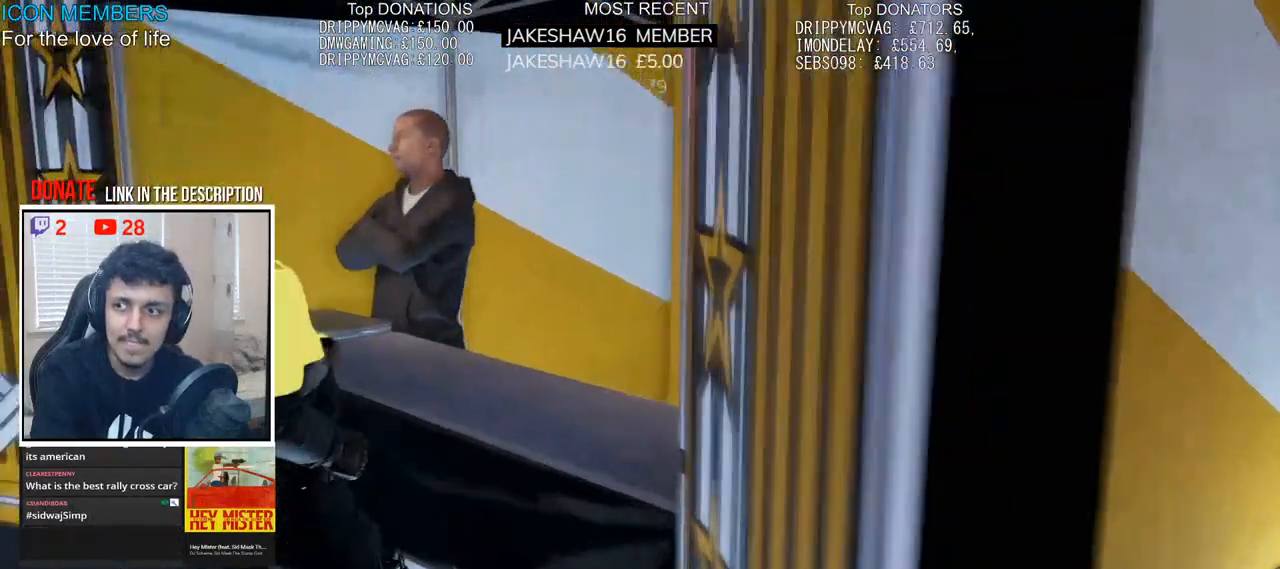
{"buttons": [], "left_stick": "center", "right_stick": "center", "events": []}
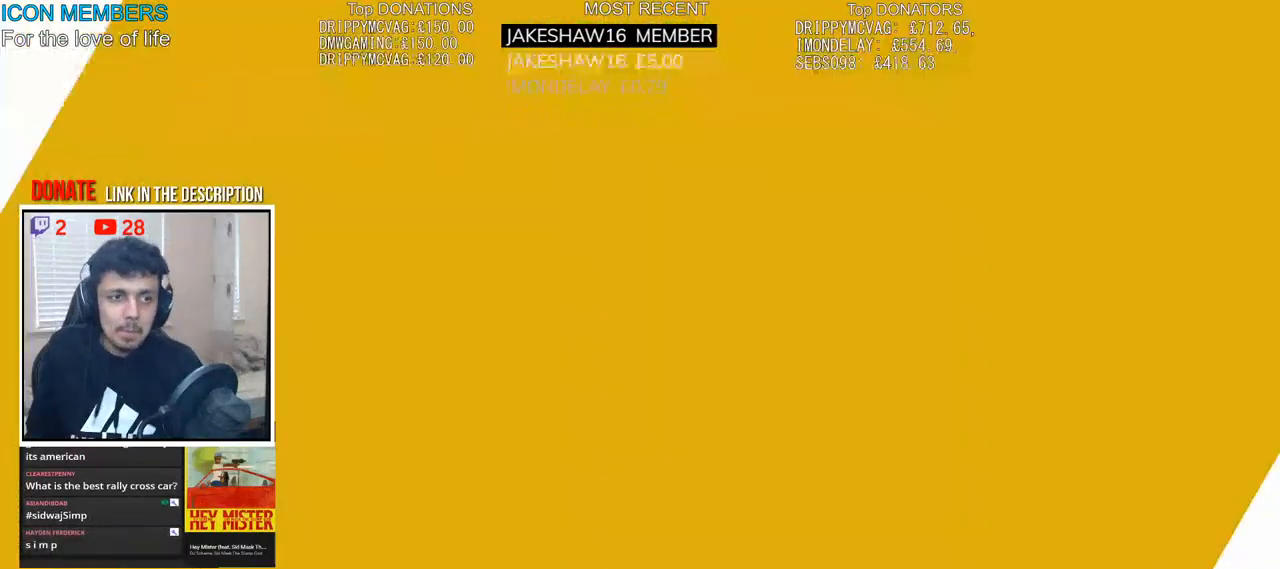
{"buttons": [], "left_stick": "center", "right_stick": "center", "events": []}
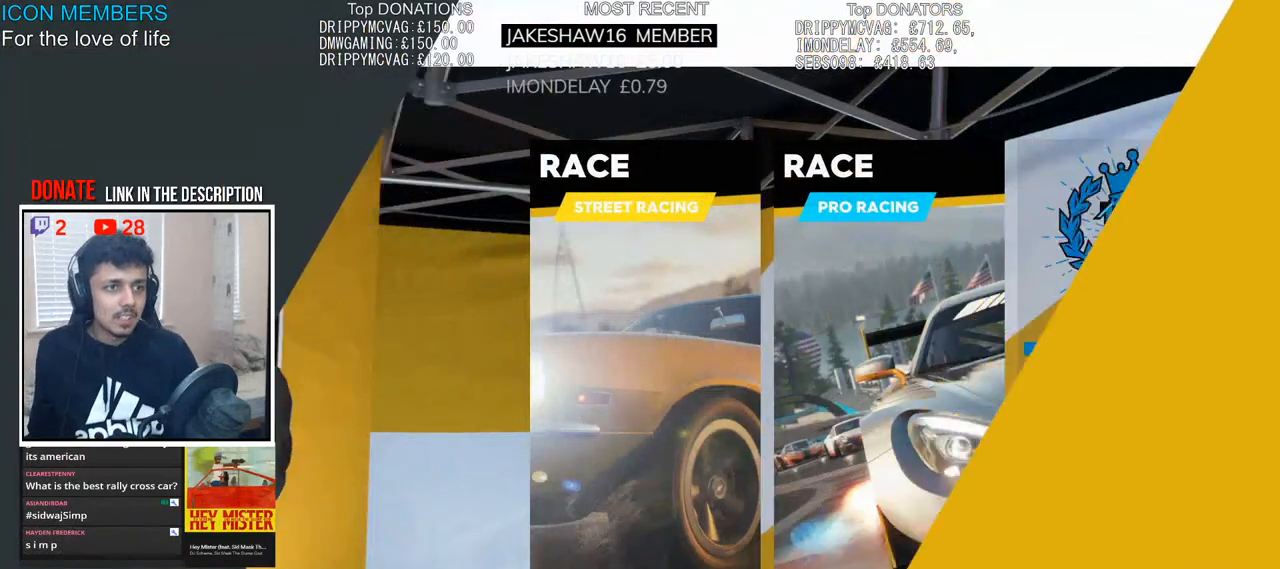
{"buttons": [], "left_stick": "center", "right_stick": "center", "events": []}
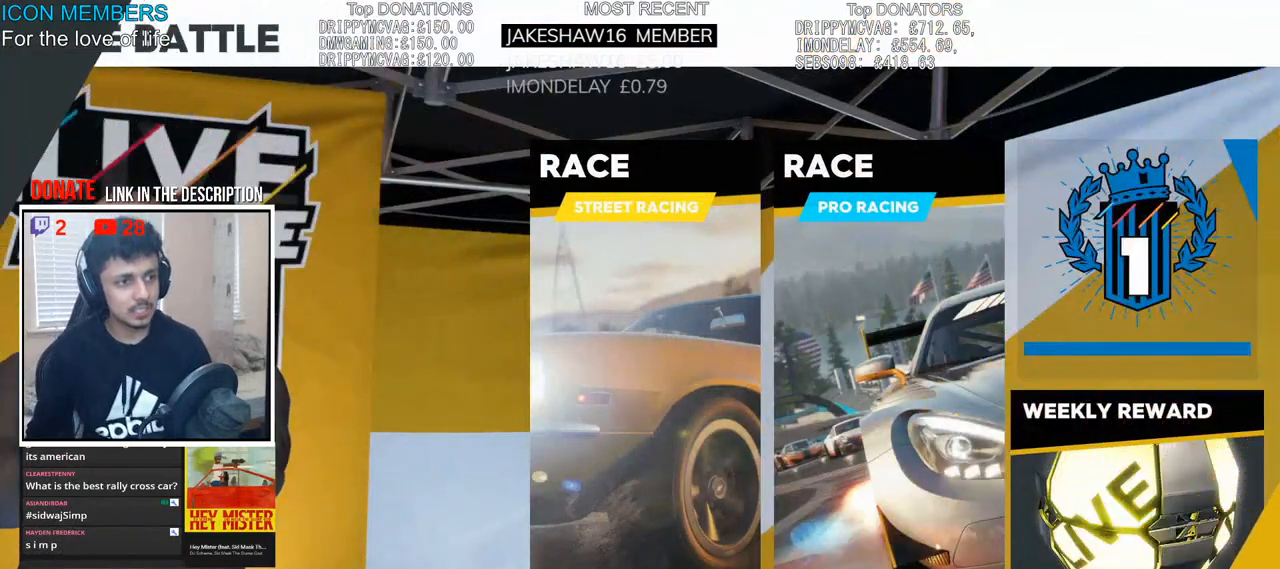
{"buttons": [], "left_stick": "left", "right_stick": "center", "events": [[467, "left_stick", "left"]]}
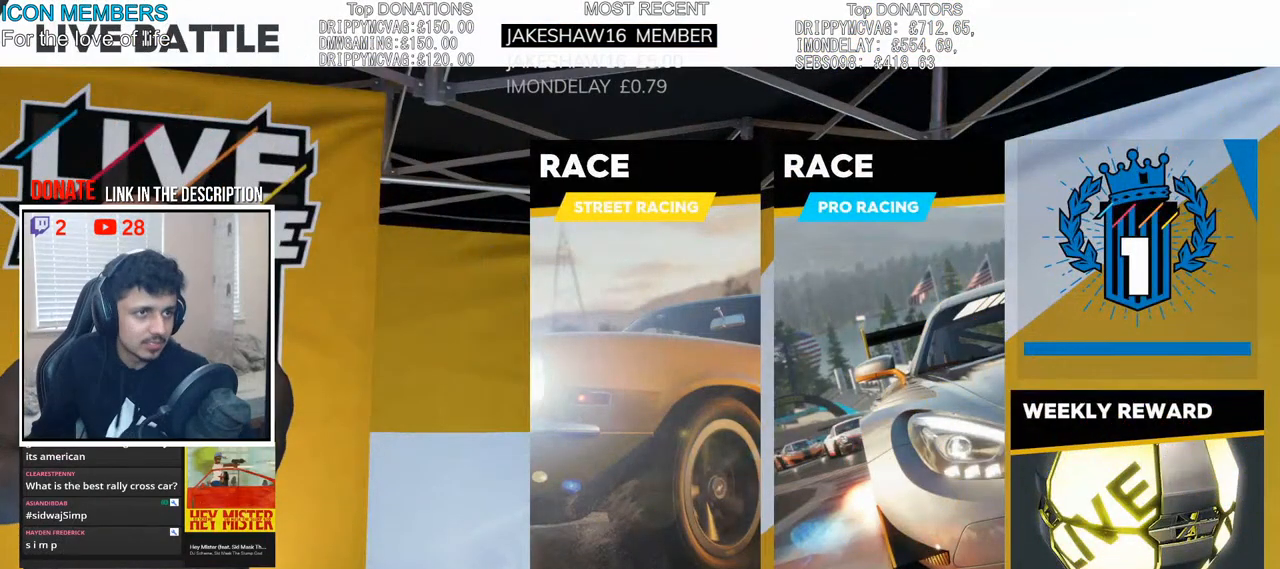
{"buttons": [], "left_stick": "center", "right_stick": "center", "events": [[167, "left_stick", "center"], [283, "left_stick", "left"], [417, "left_stick", "center"]]}
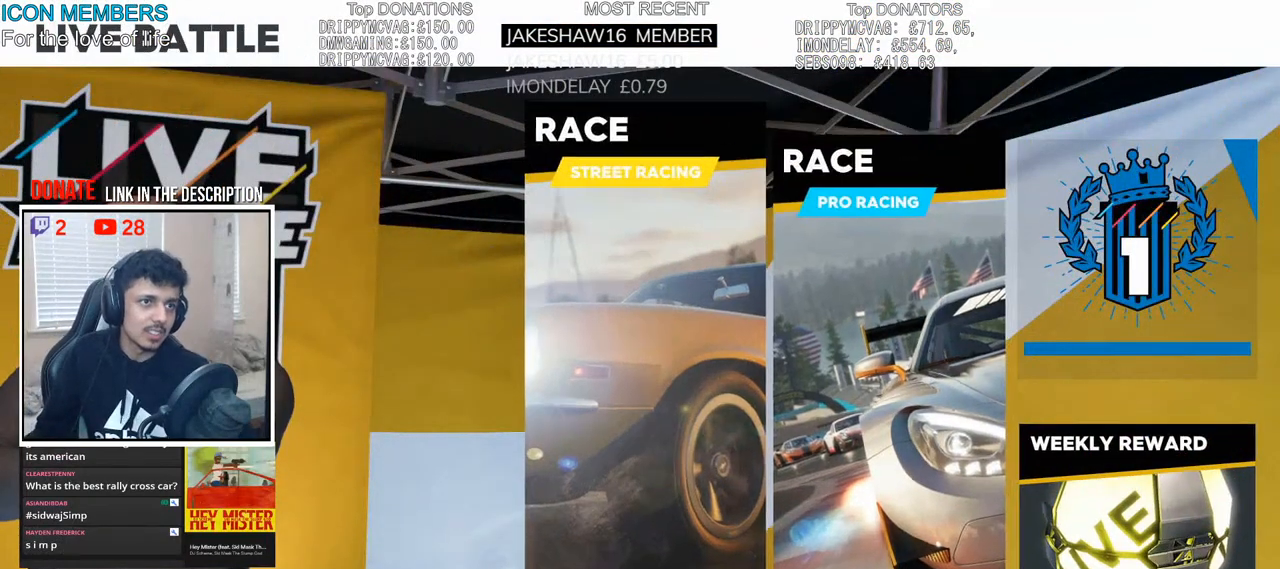
{"buttons": [], "left_stick": "center", "right_stick": "center", "events": [[100, "CROSS", "down"], [300, "CROSS", "up"]]}